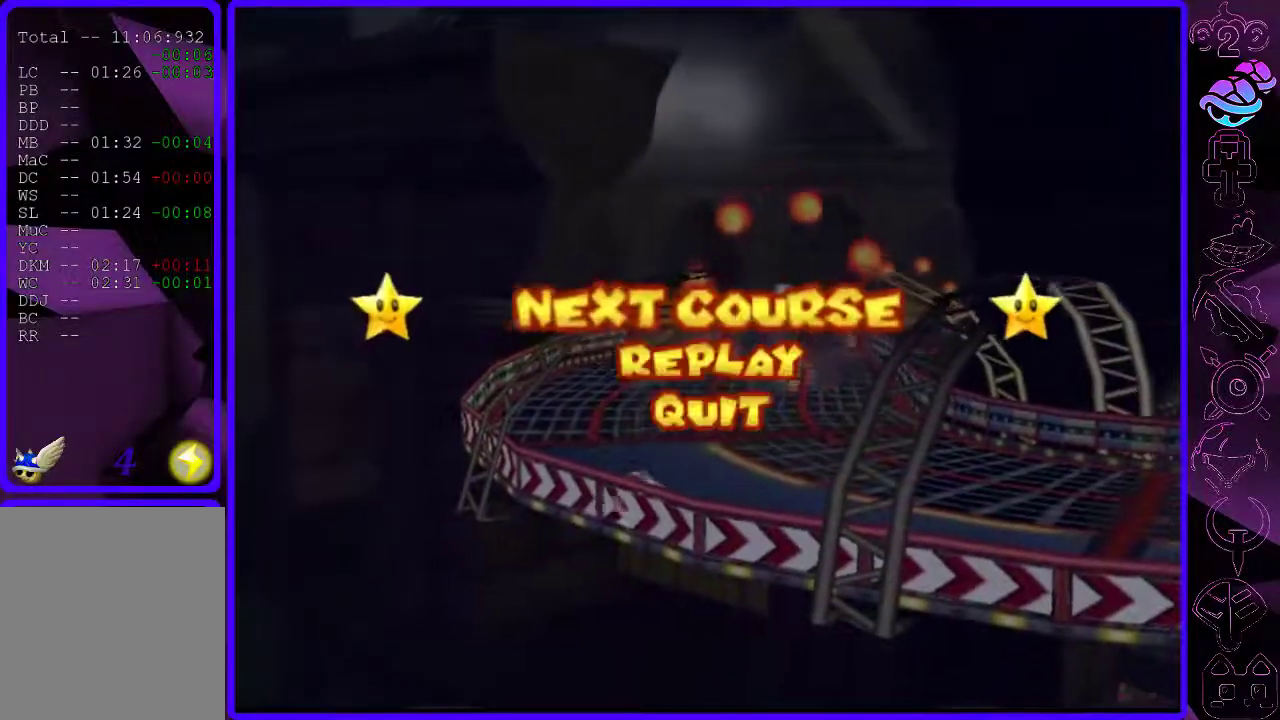
Gameplay with a controller (Xbox layout); each line is a JSON object with the inputs held at the frame after it. "events" lists button and stick changes between this image and that frame as [ms after this image, input, new state], when the widget could be followed in between.
{"buttons": [], "left_stick": "center", "right_stick": "center", "events": [[40, "B", "down"], [120, "B", "up"], [180, "B", "down"], [240, "B", "up"], [360, "B", "down"], [420, "B", "up"]]}
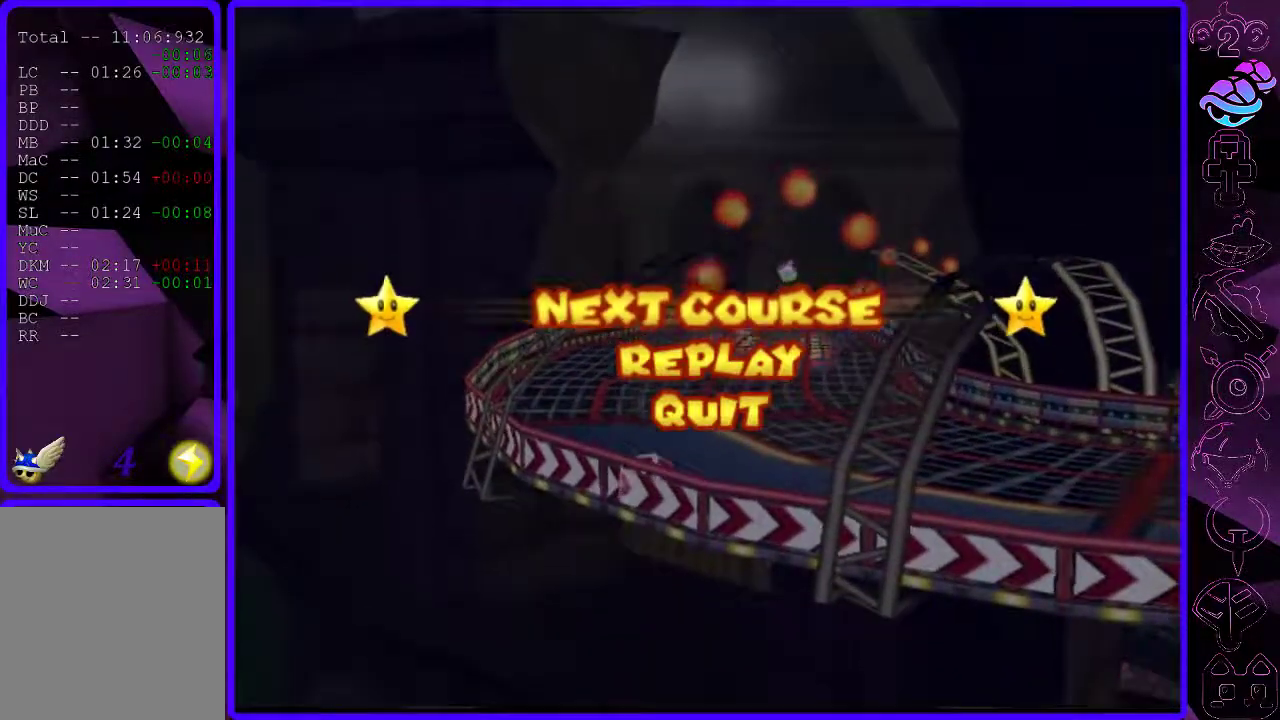
{"buttons": [], "left_stick": "center", "right_stick": "center", "events": [[20, "B", "down"], [80, "B", "up"], [140, "B", "down"], [200, "B", "up"], [320, "B", "down"], [380, "B", "up"]]}
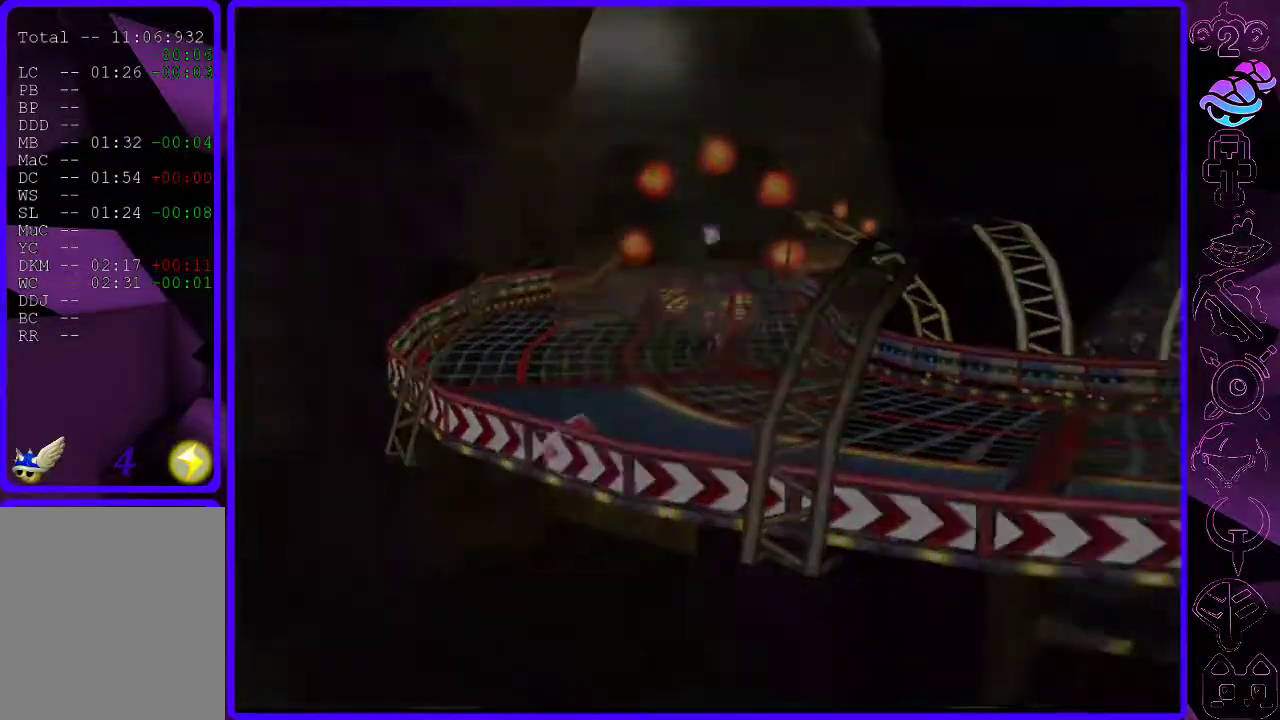
{"buttons": [], "left_stick": "center", "right_stick": "center", "events": [[260, "B", "down"], [380, "B", "up"], [440, "B", "down"], [500, "B", "up"]]}
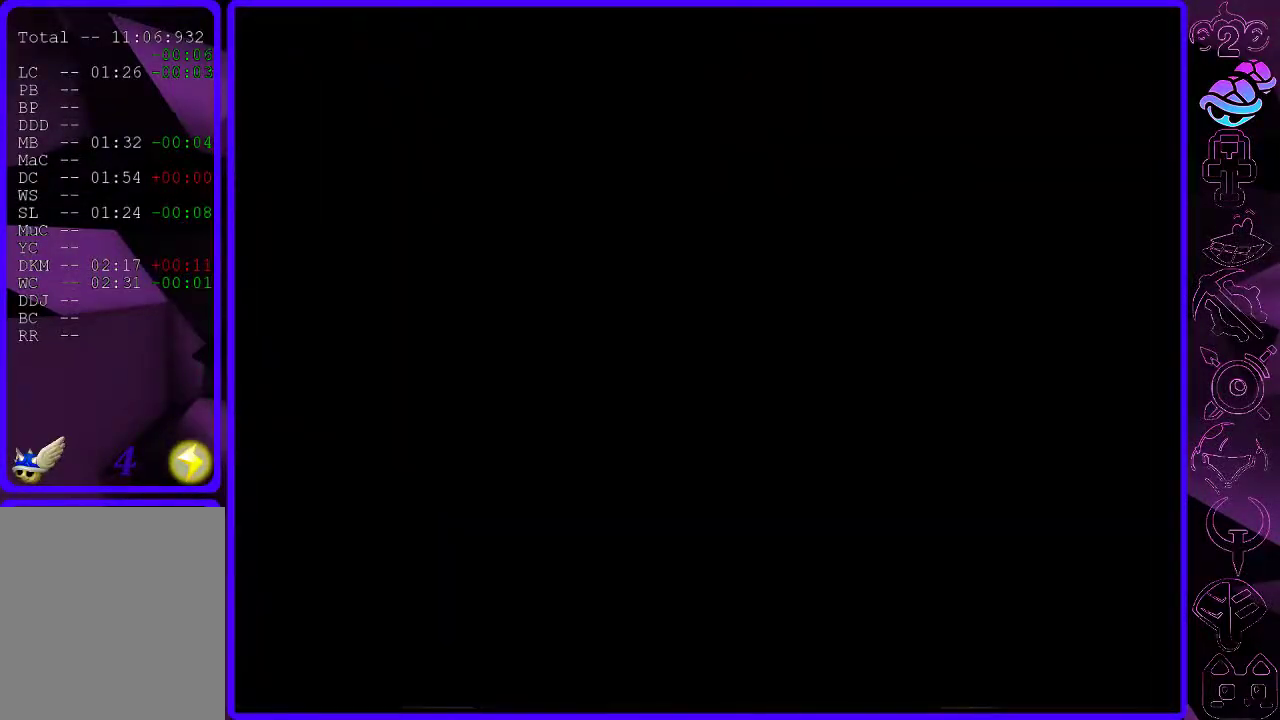
{"buttons": [], "left_stick": "center", "right_stick": "center", "events": [[100, "B", "down"], [200, "B", "up"]]}
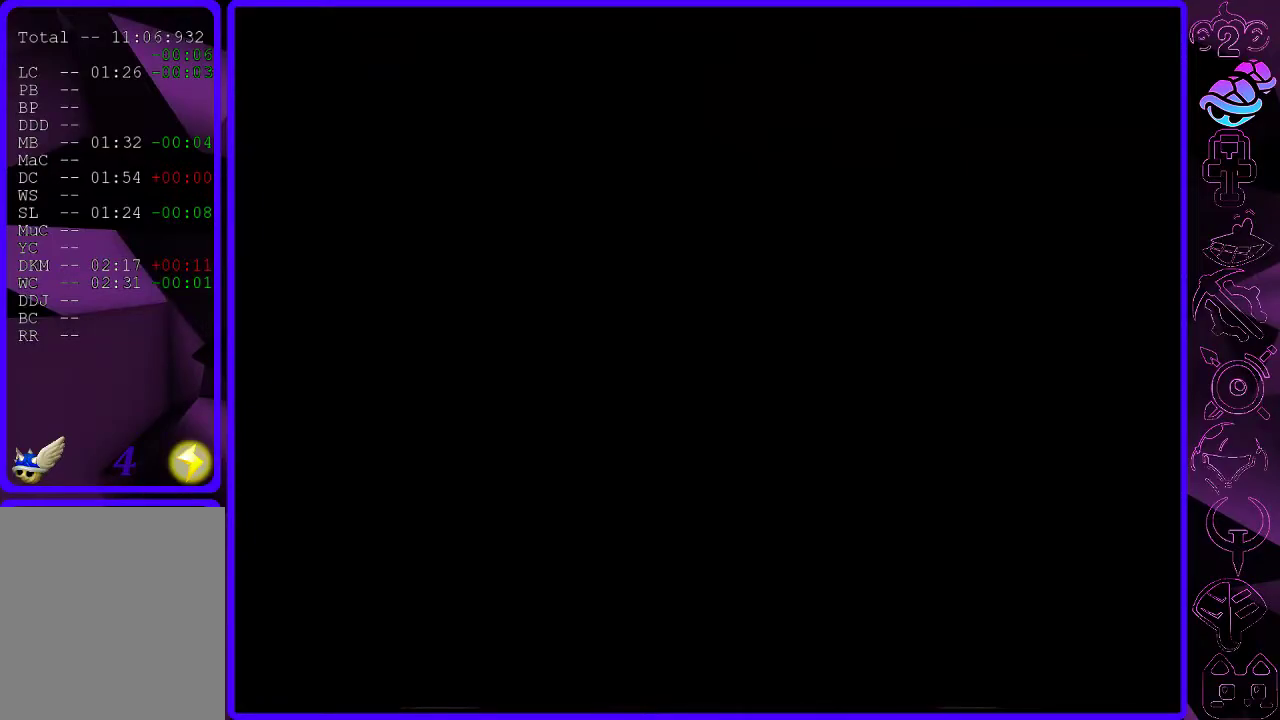
{"buttons": [], "left_stick": "center", "right_stick": "center", "events": []}
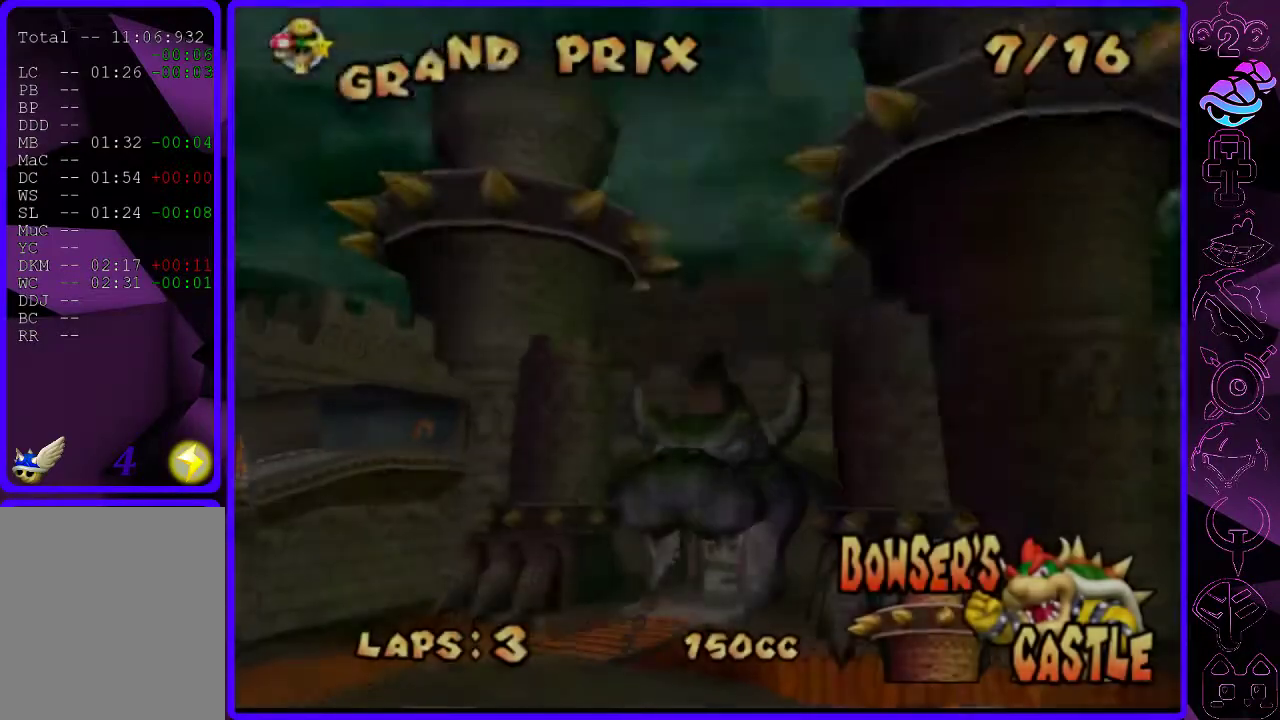
{"buttons": [], "left_stick": "center", "right_stick": "center", "events": []}
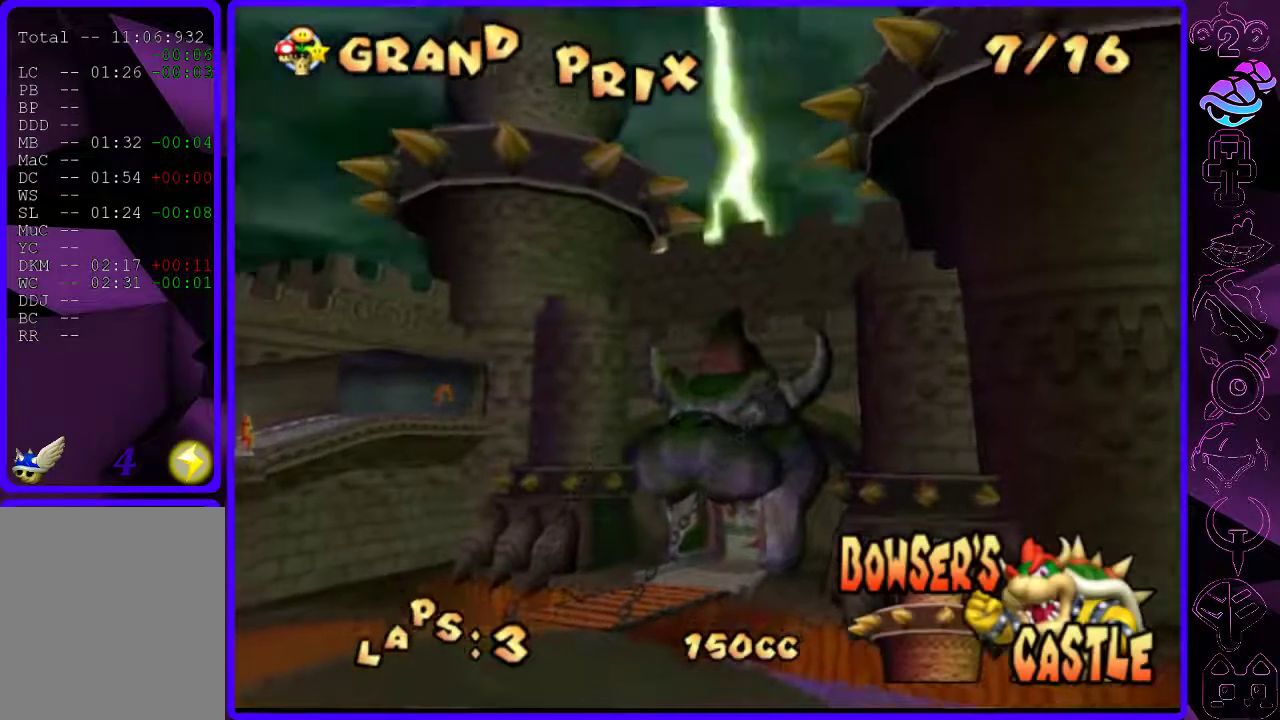
{"buttons": ["B"], "left_stick": "center", "right_stick": "center", "events": [[280, "B", "down"], [420, "B", "up"], [480, "B", "down"]]}
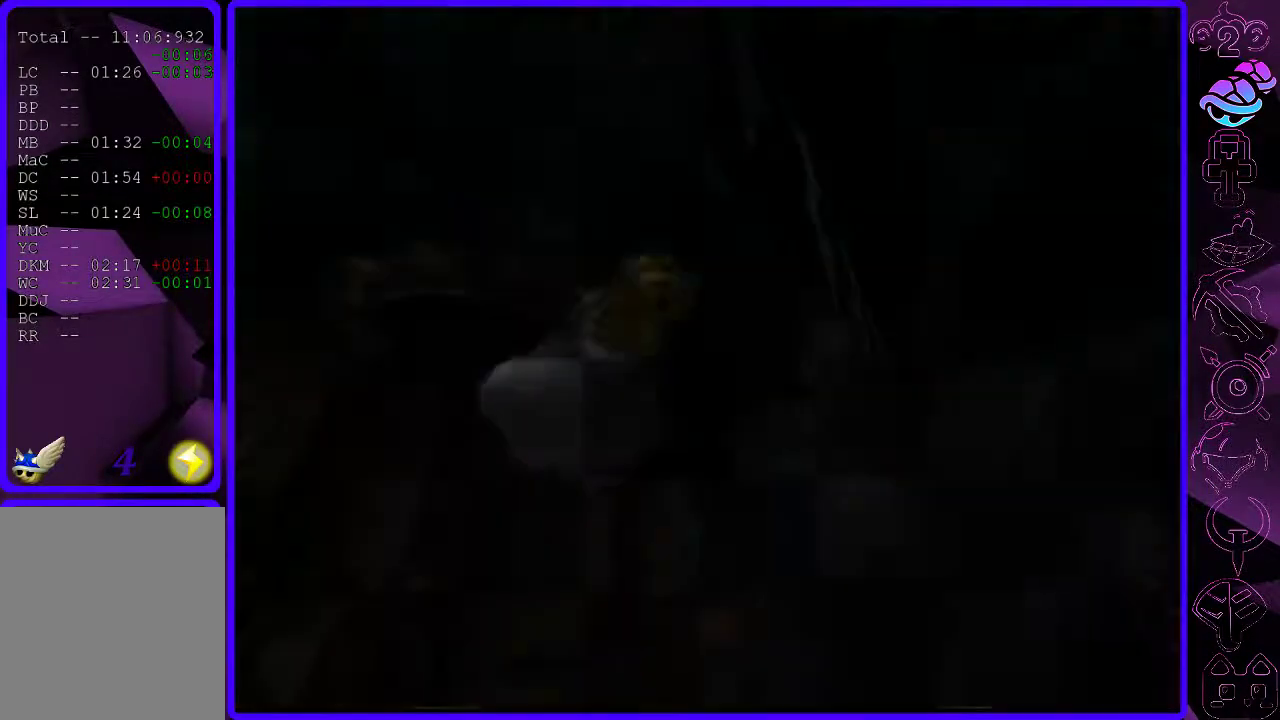
{"buttons": [], "left_stick": "center", "right_stick": "center", "events": [[40, "B", "up"]]}
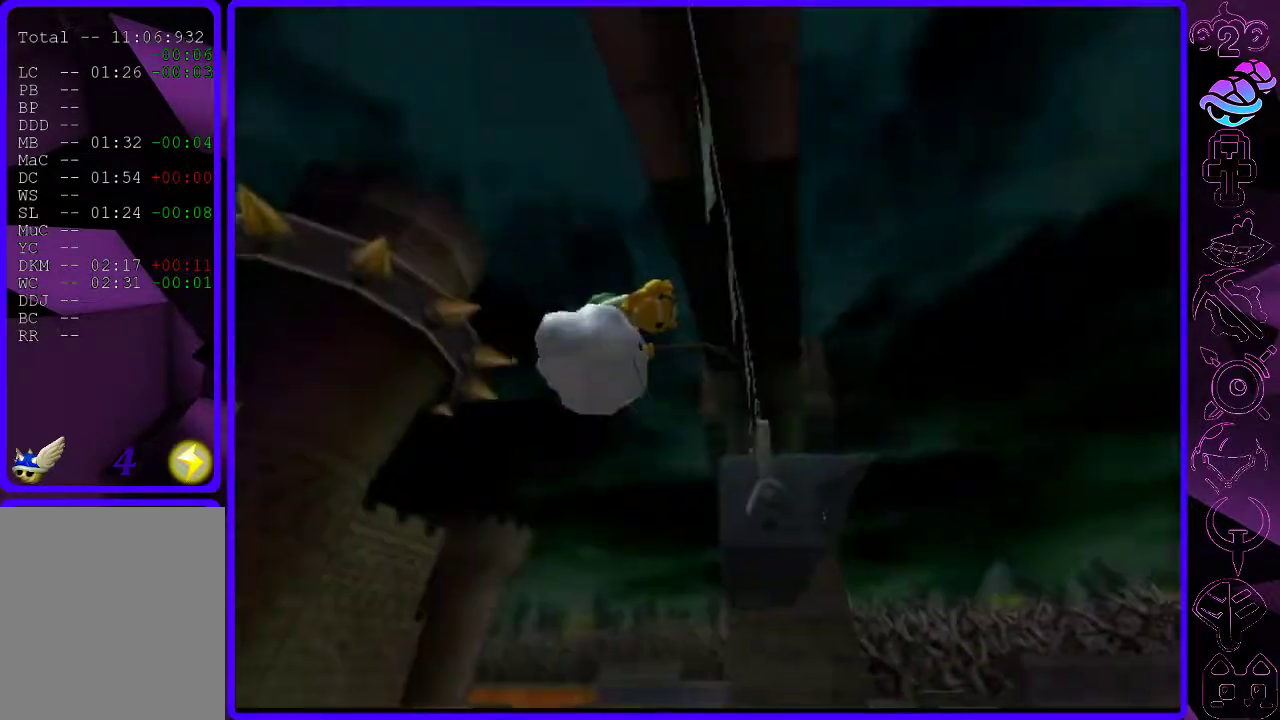
{"buttons": [], "left_stick": "center", "right_stick": "center", "events": [[200, "B", "down"], [320, "B", "up"], [380, "B", "down"], [480, "B", "up"]]}
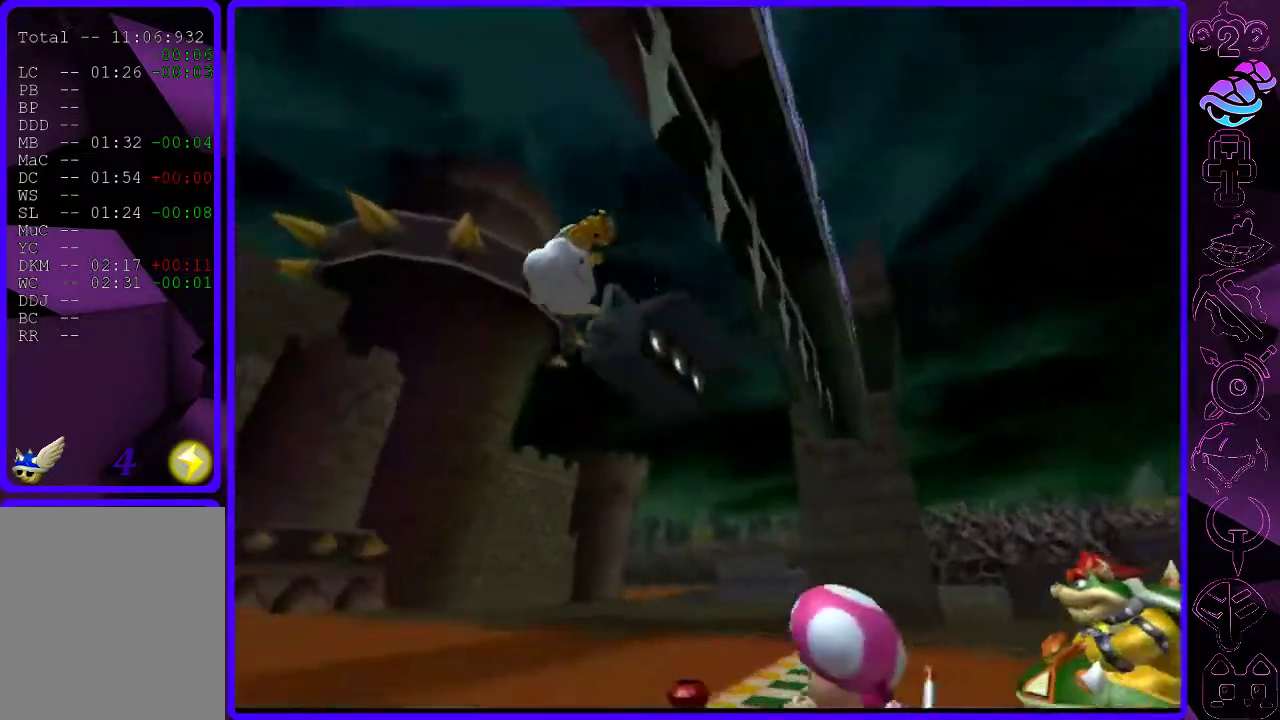
{"buttons": [], "left_stick": "center", "right_stick": "center", "events": [[60, "B", "down"], [160, "B", "up"]]}
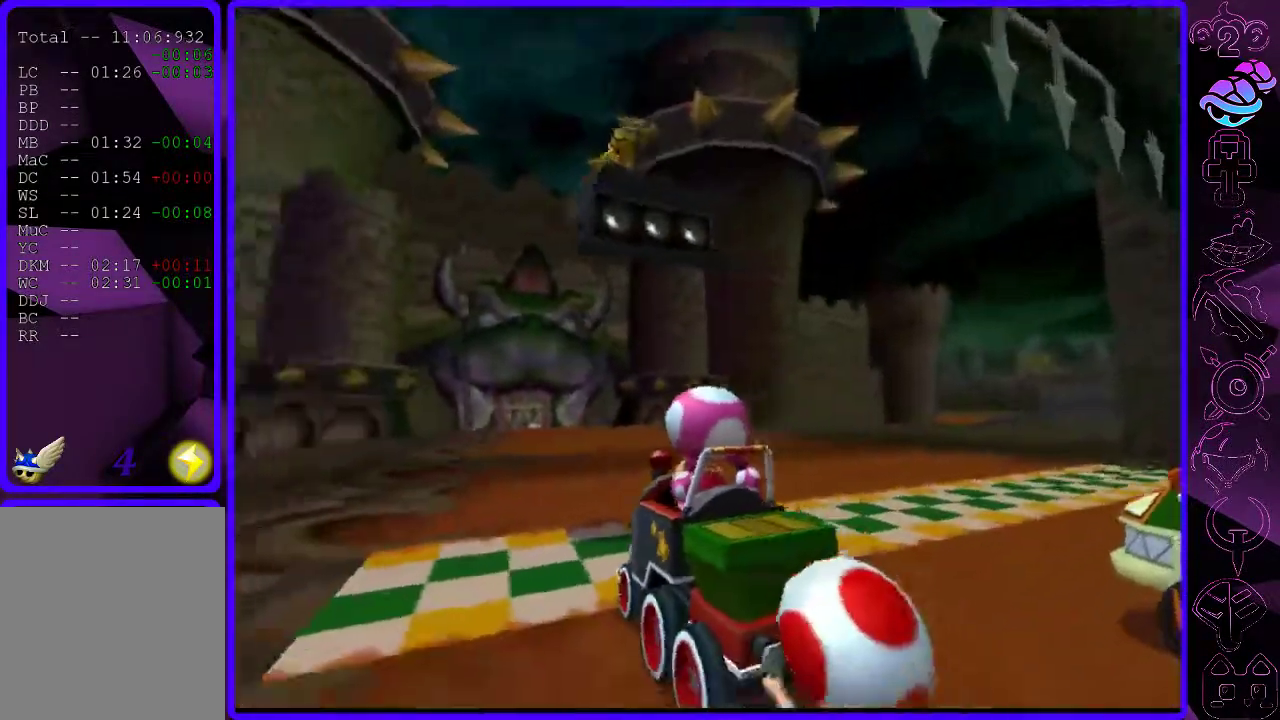
{"buttons": [], "left_stick": "center", "right_stick": "center", "events": []}
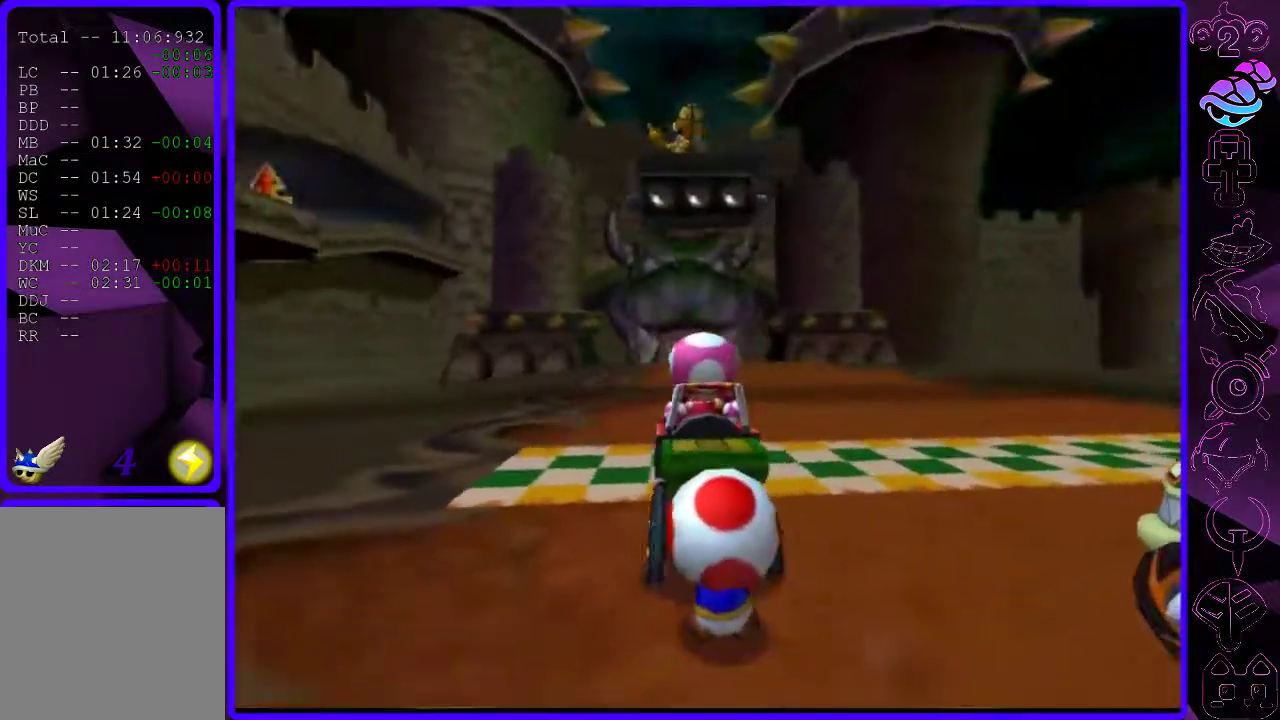
{"buttons": [], "left_stick": "center", "right_stick": "center", "events": []}
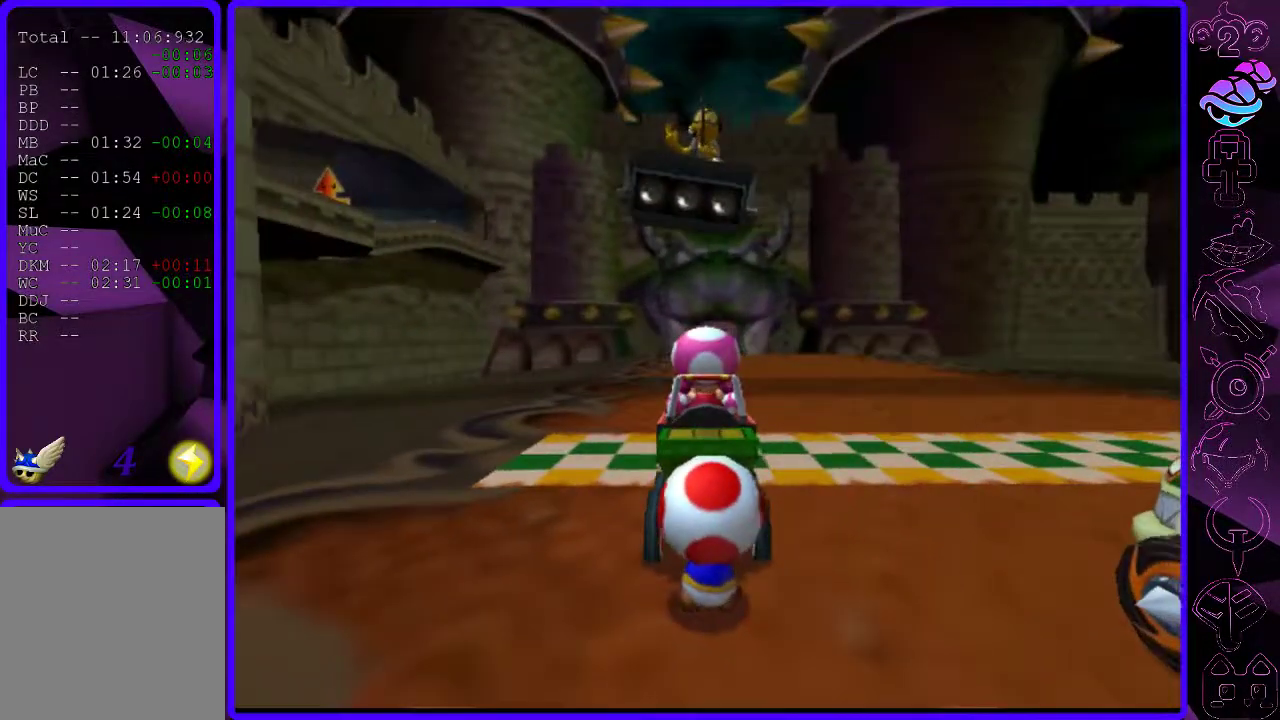
{"buttons": [], "left_stick": "center", "right_stick": "center", "events": []}
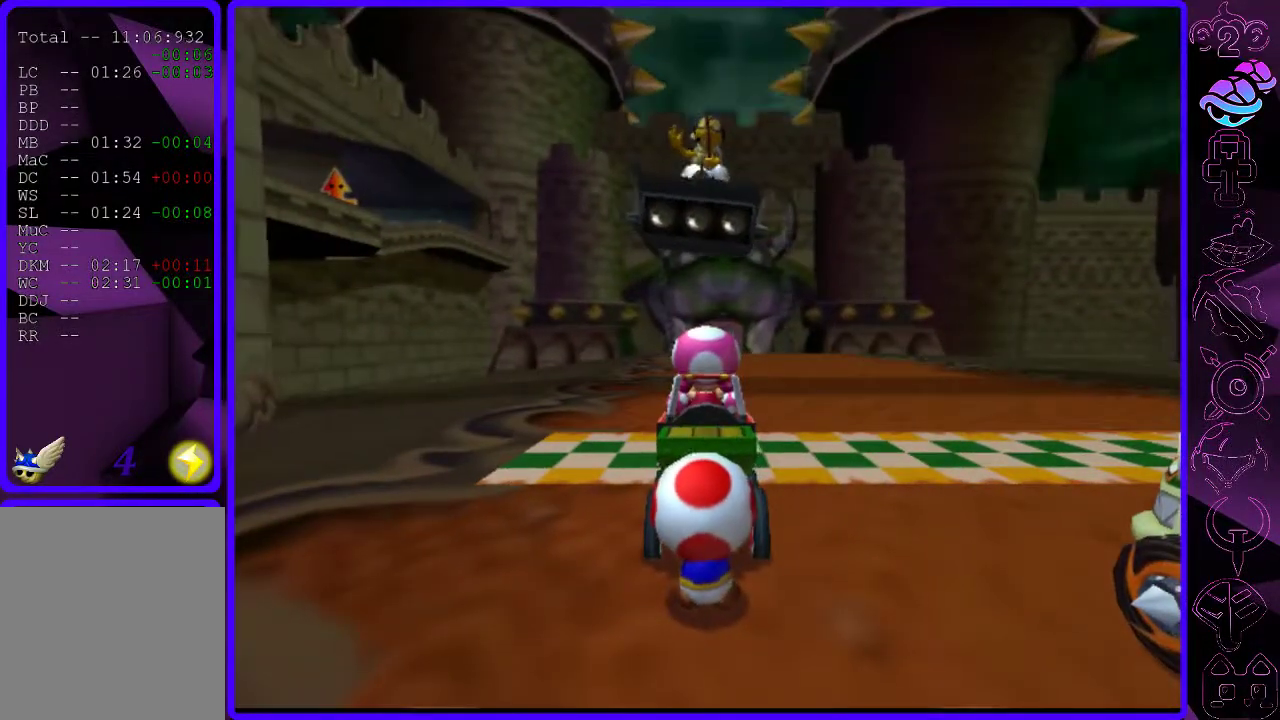
{"buttons": [], "left_stick": "center", "right_stick": "center", "events": []}
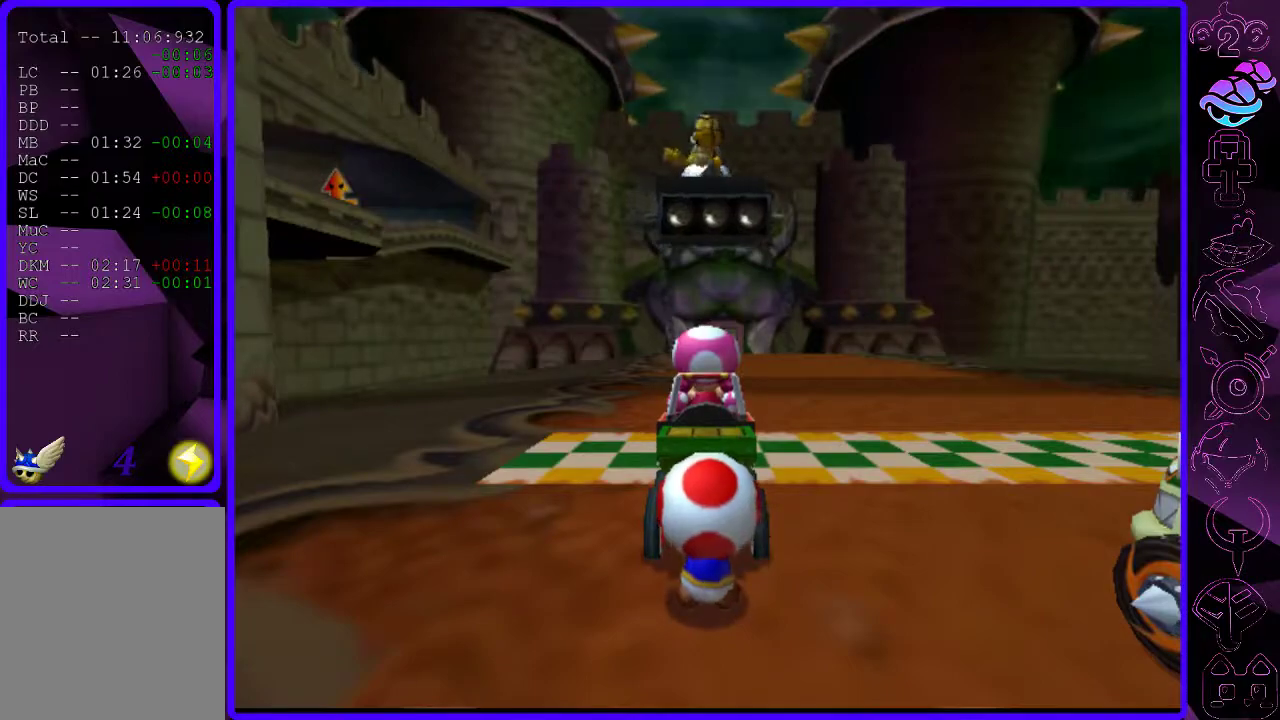
{"buttons": [], "left_stick": "center", "right_stick": "center", "events": []}
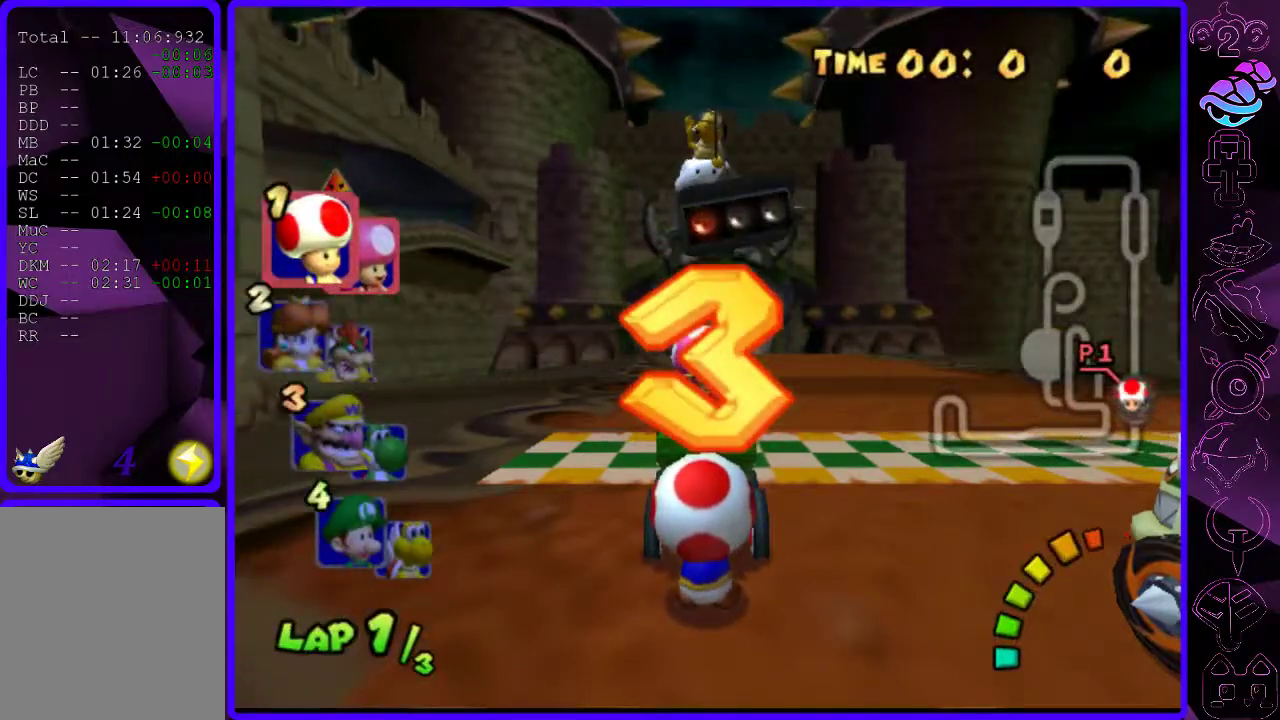
{"buttons": [], "left_stick": "center", "right_stick": "center", "events": []}
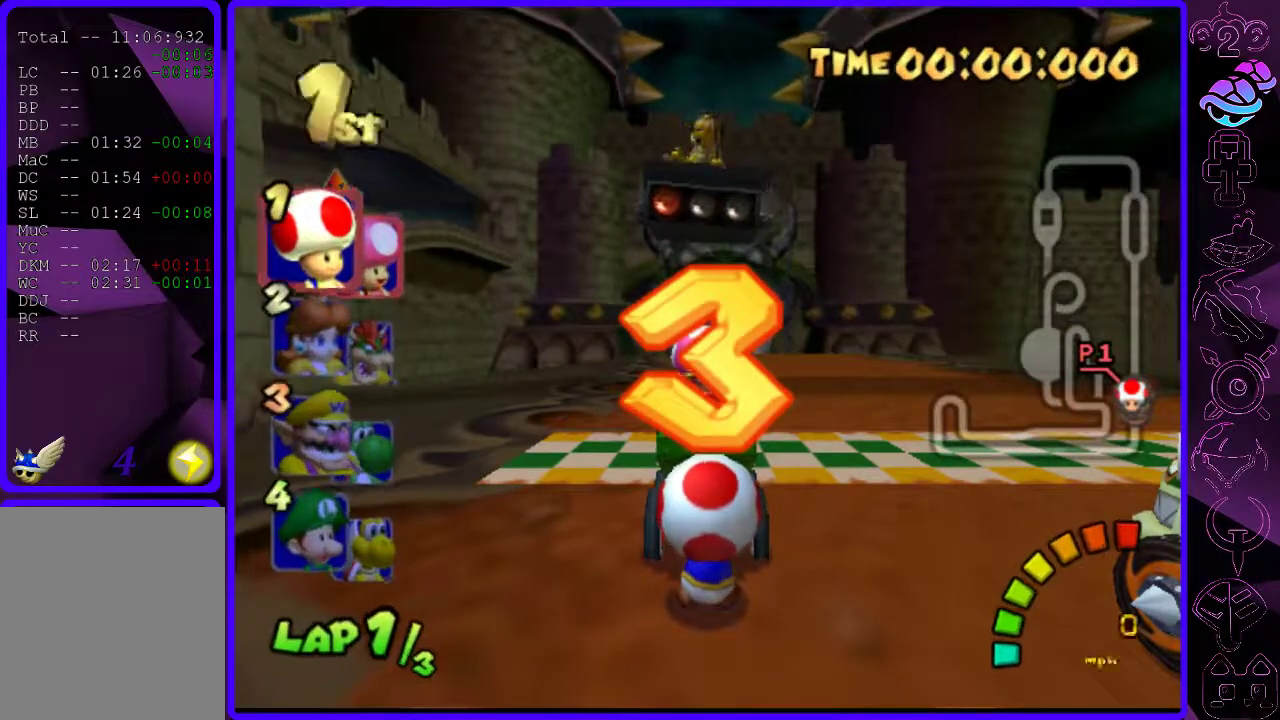
{"buttons": [], "left_stick": "center", "right_stick": "center", "events": []}
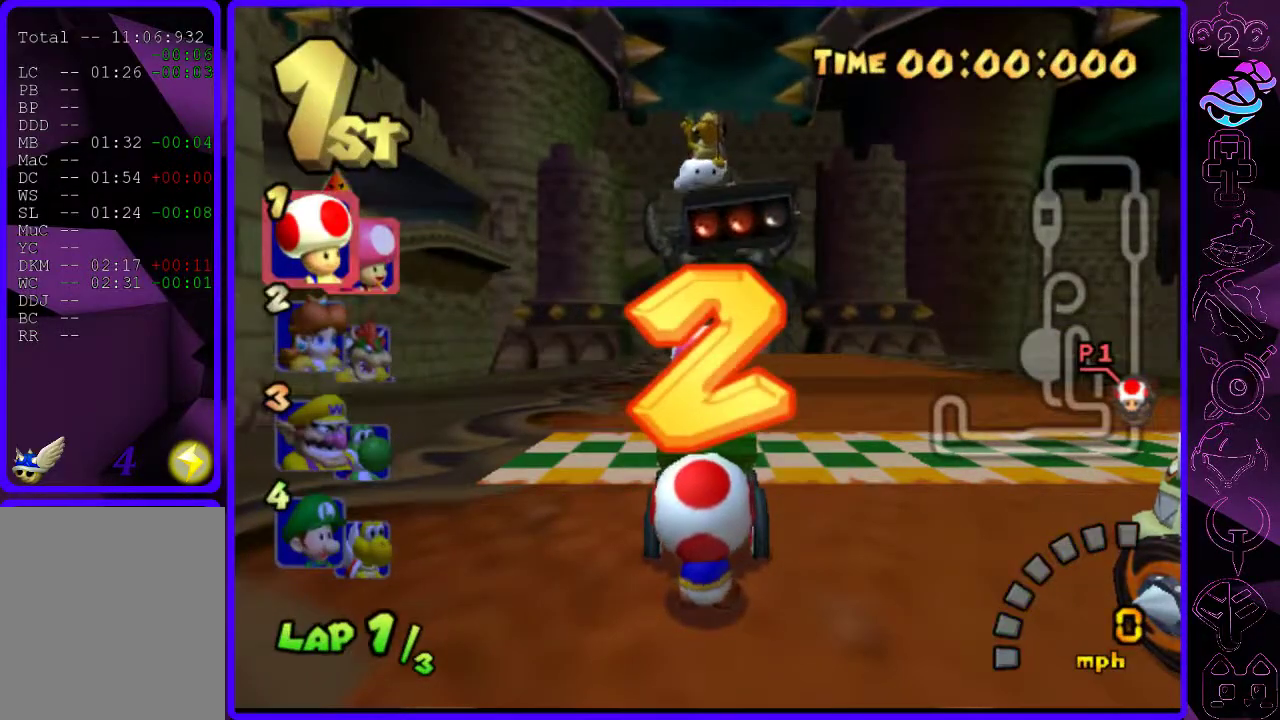
{"buttons": [], "left_stick": "center", "right_stick": "center", "events": []}
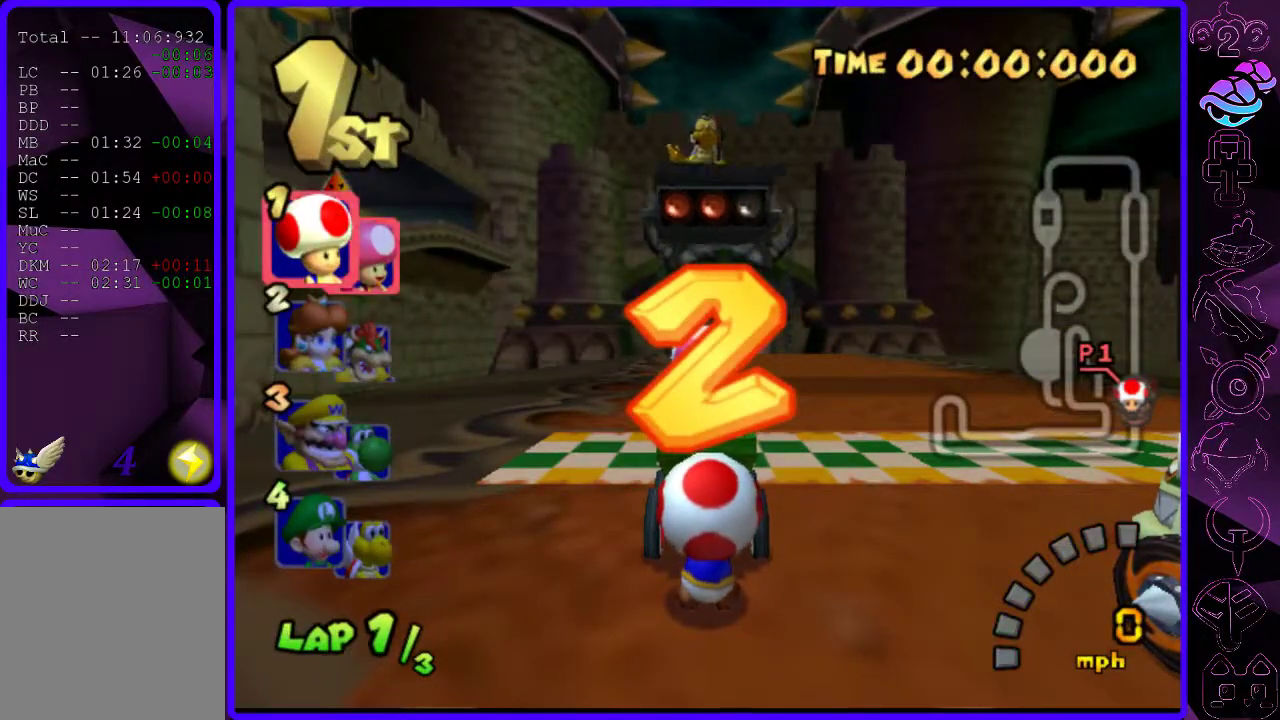
{"buttons": [], "left_stick": "center", "right_stick": "center", "events": []}
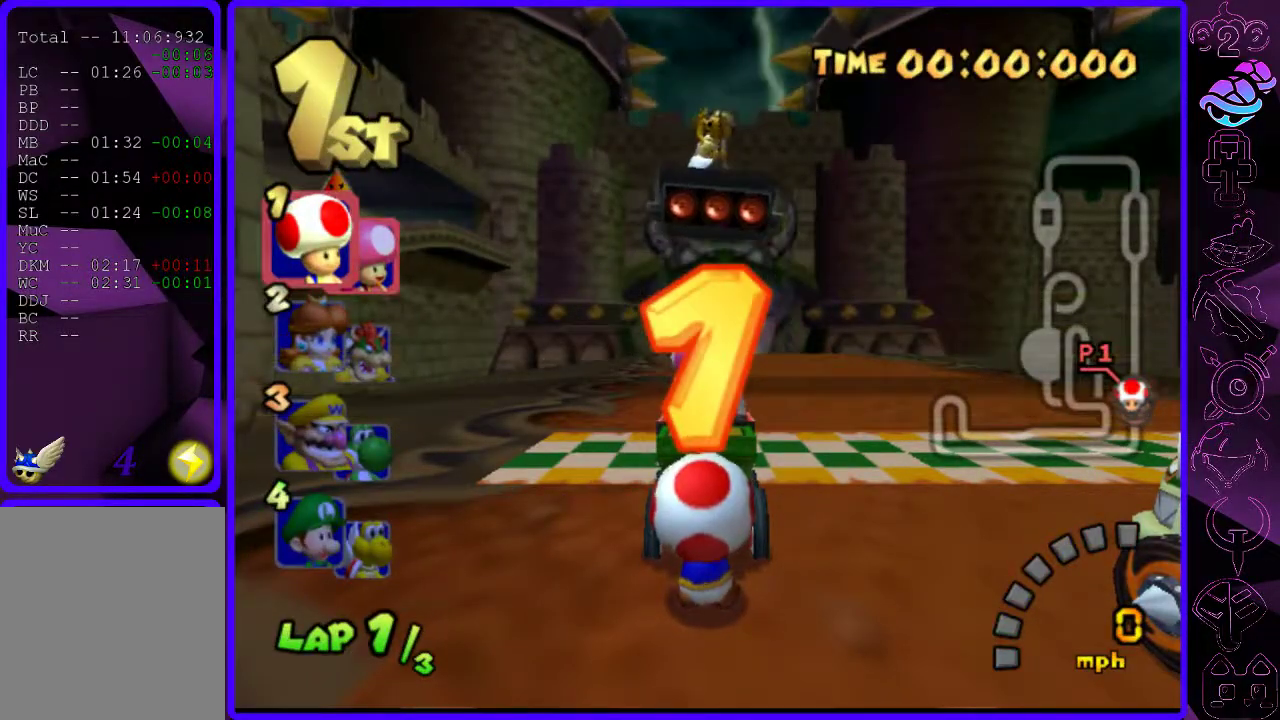
{"buttons": [], "left_stick": "center", "right_stick": "center", "events": []}
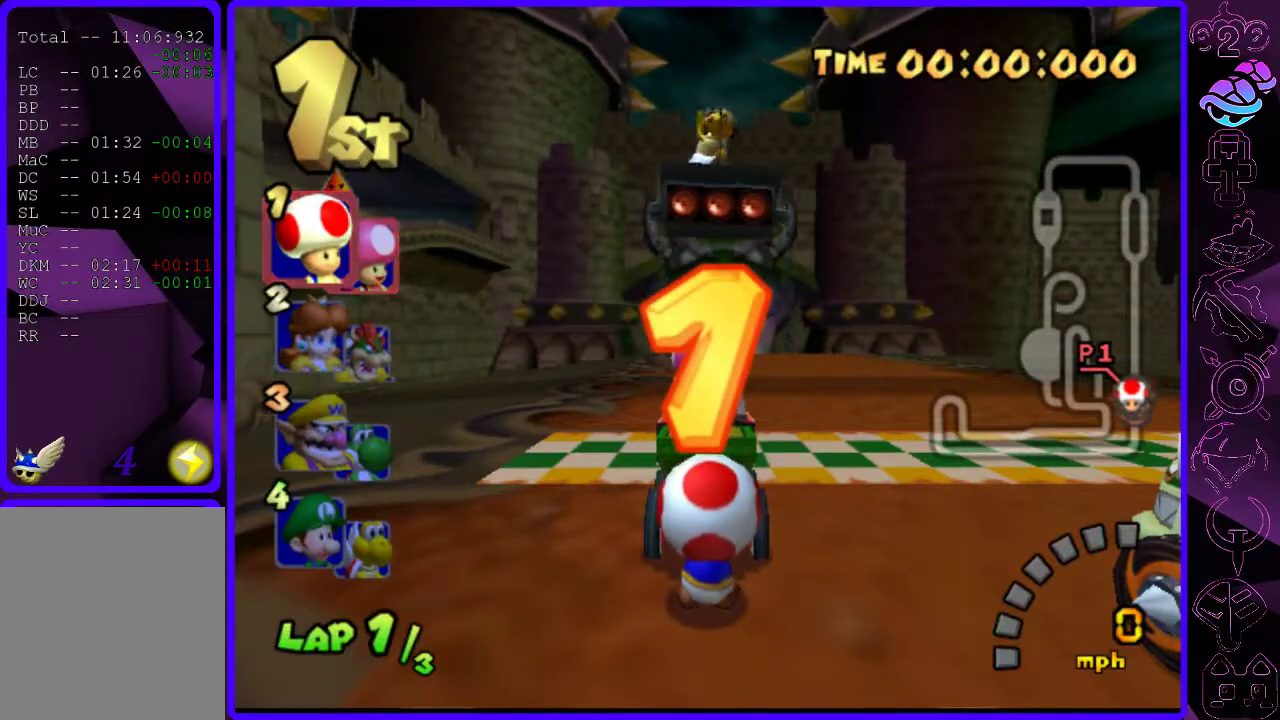
{"buttons": ["B"], "left_stick": "center", "right_stick": "center", "events": [[260, "B", "down"]]}
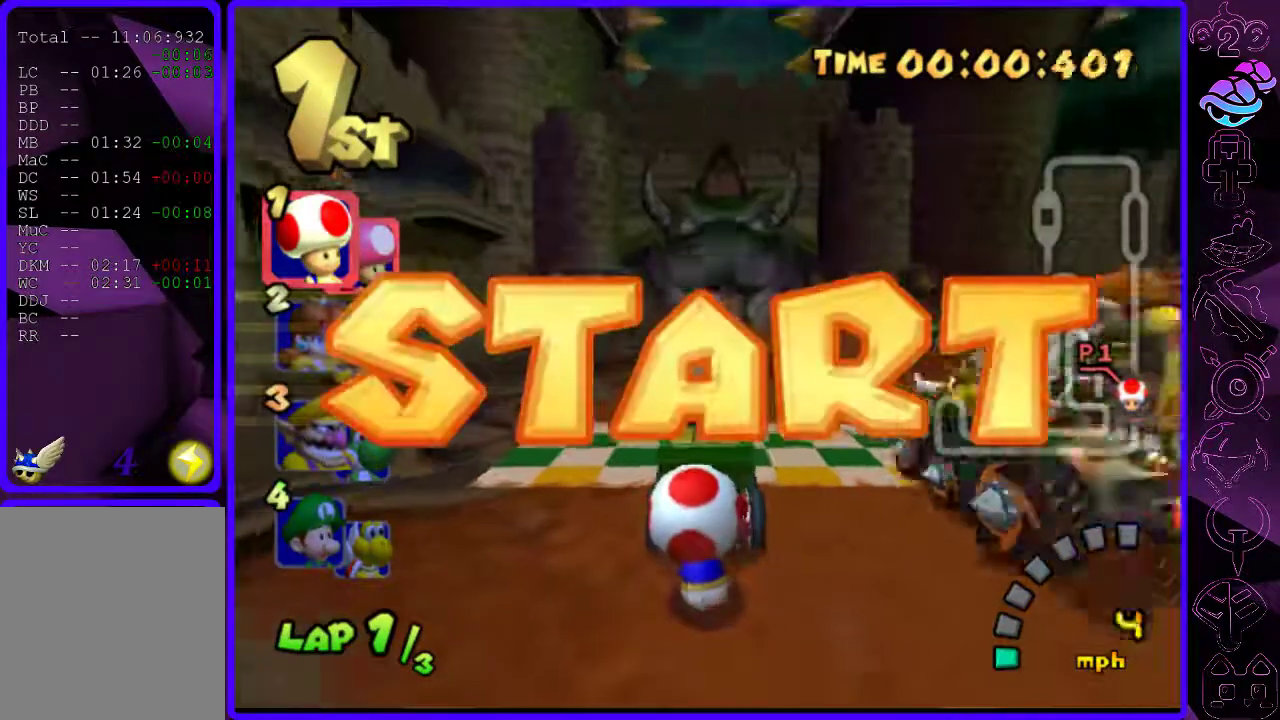
{"buttons": ["B"], "left_stick": "center", "right_stick": "center", "events": []}
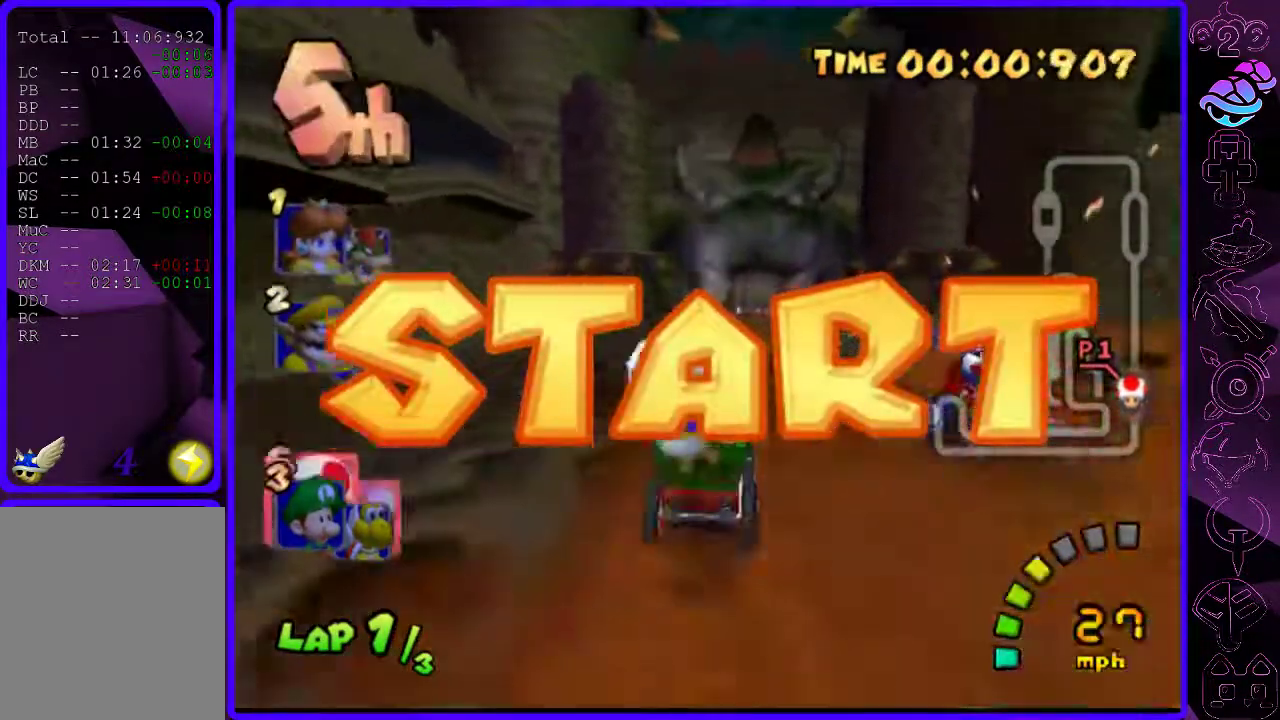
{"buttons": ["B"], "left_stick": "center", "right_stick": "center", "events": []}
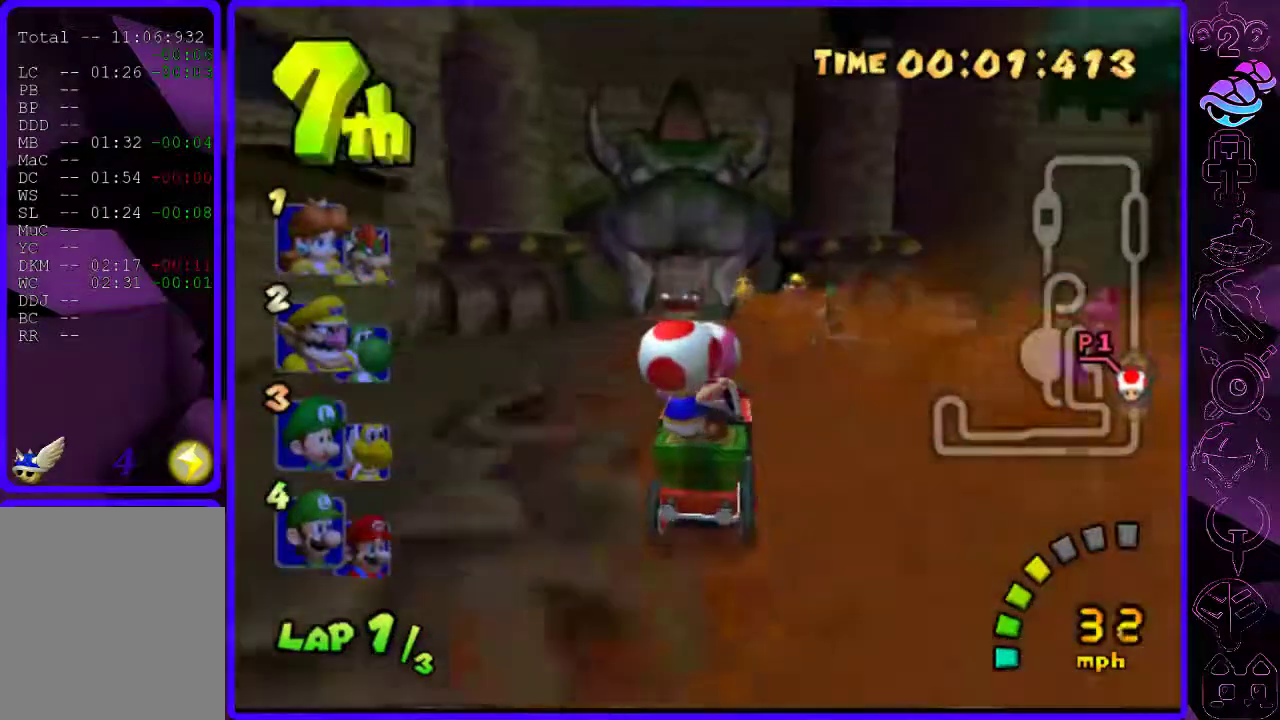
{"buttons": ["B"], "left_stick": "center", "right_stick": "center", "events": [[160, "left_stick", "left"], [220, "left_stick", "center"]]}
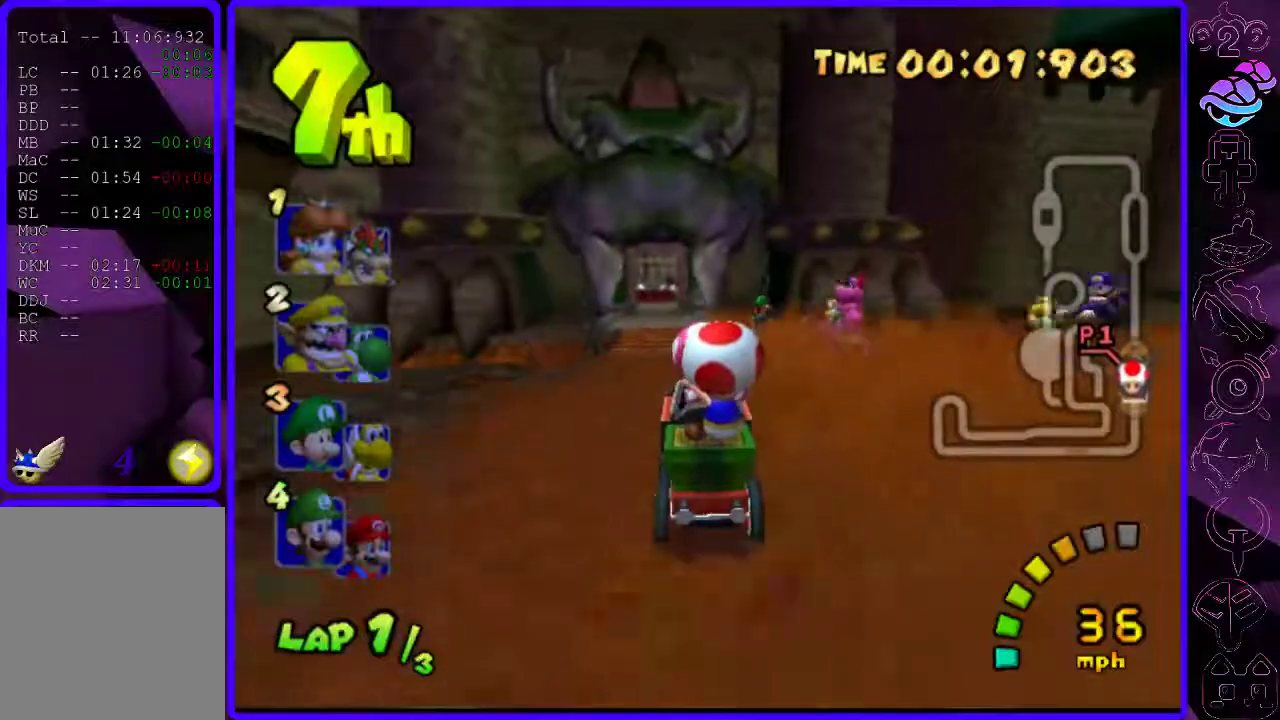
{"buttons": ["B"], "left_stick": "center", "right_stick": "center", "events": [[340, "left_stick", "left"], [420, "left_stick", "center"]]}
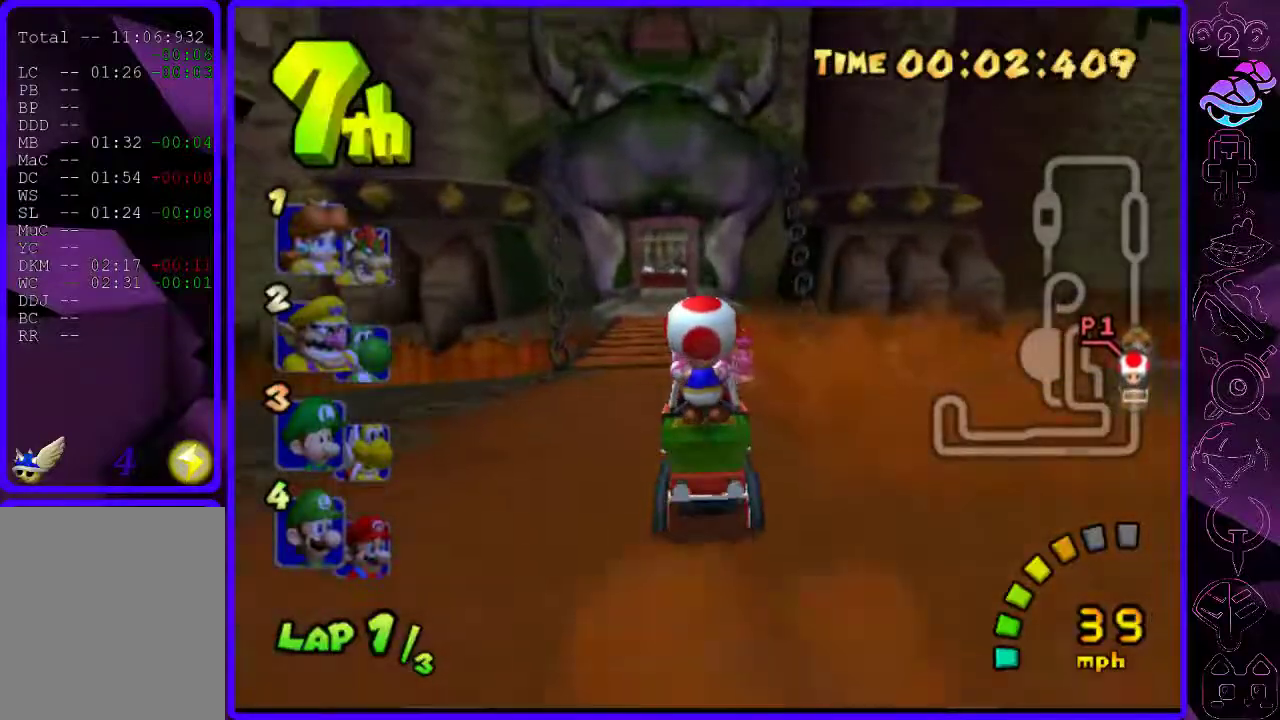
{"buttons": ["B"], "left_stick": "center", "right_stick": "center", "events": [[160, "left_stick", "left"], [300, "left_stick", "center"]]}
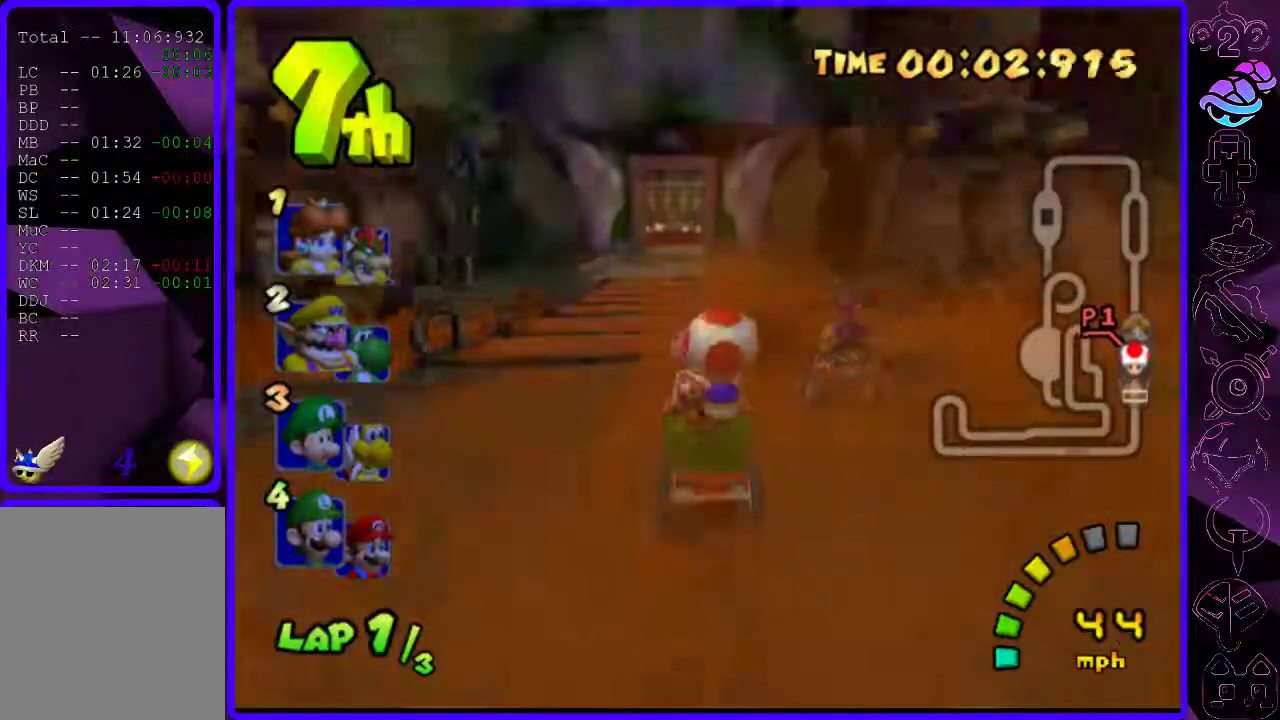
{"buttons": [], "left_stick": "center", "right_stick": "center", "events": [[80, "B", "up"]]}
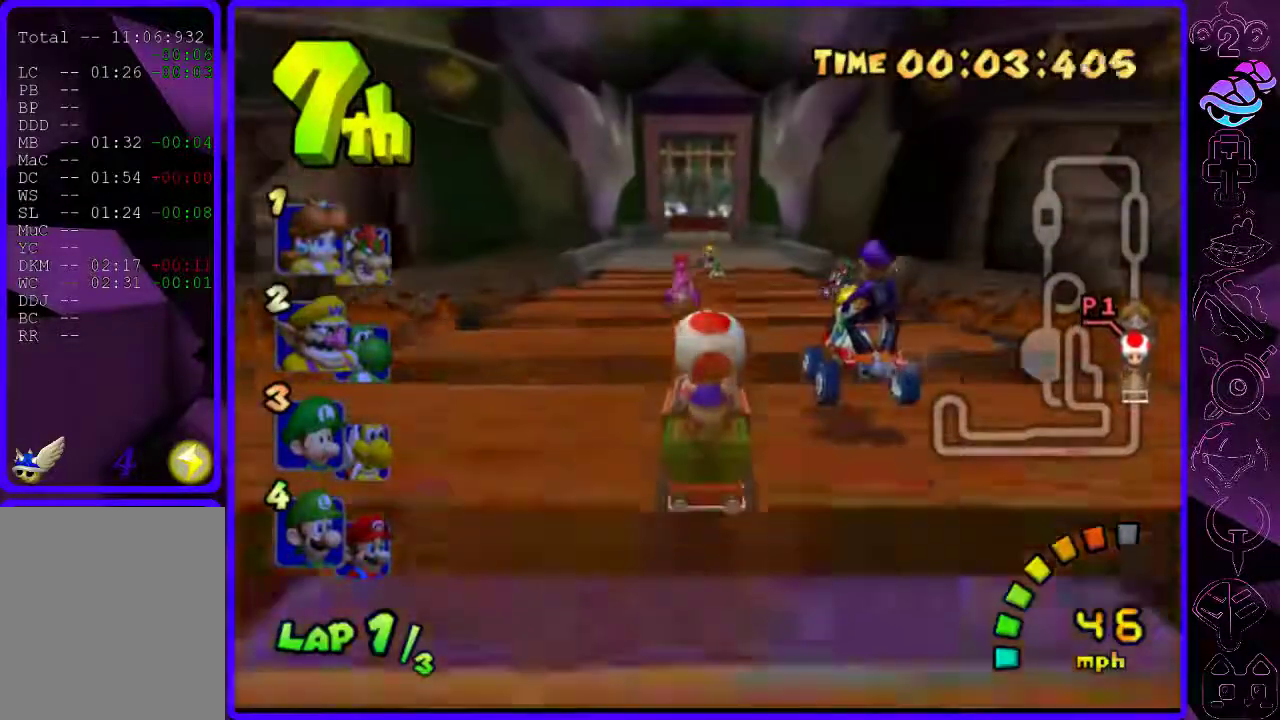
{"buttons": [], "left_stick": "center", "right_stick": "center", "events": []}
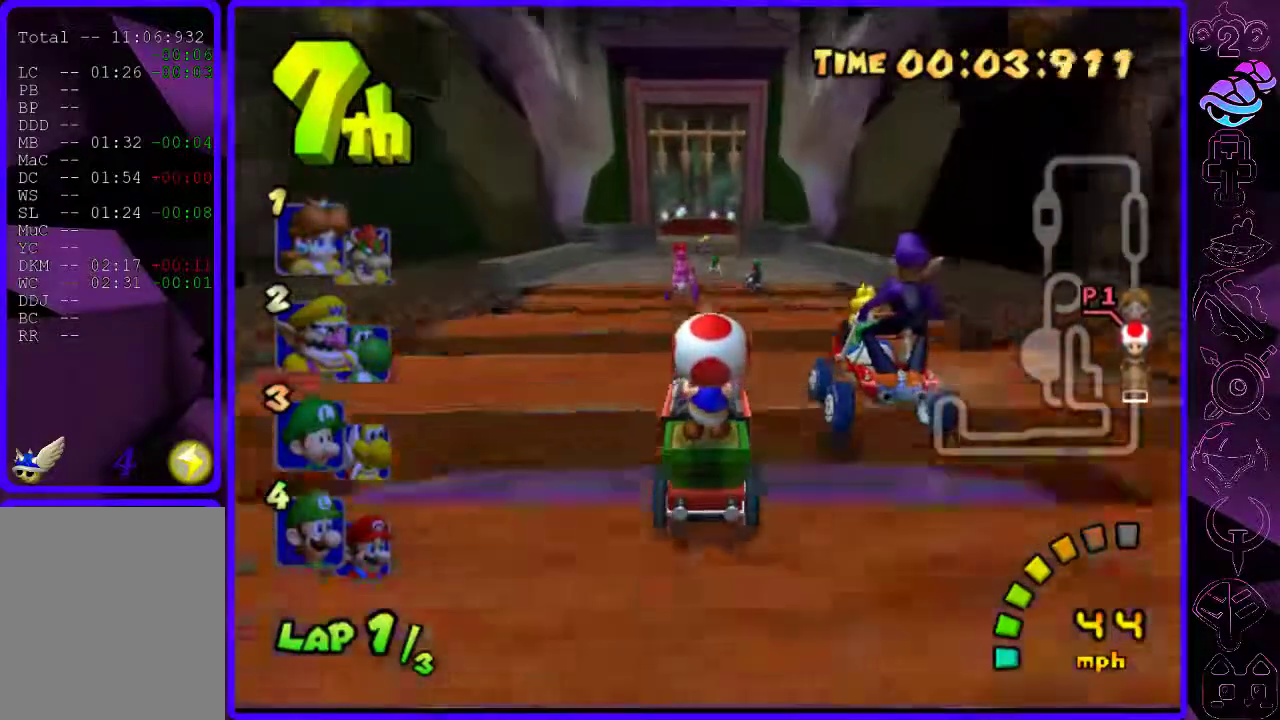
{"buttons": ["B"], "left_stick": "center", "right_stick": "center", "events": [[340, "B", "down"]]}
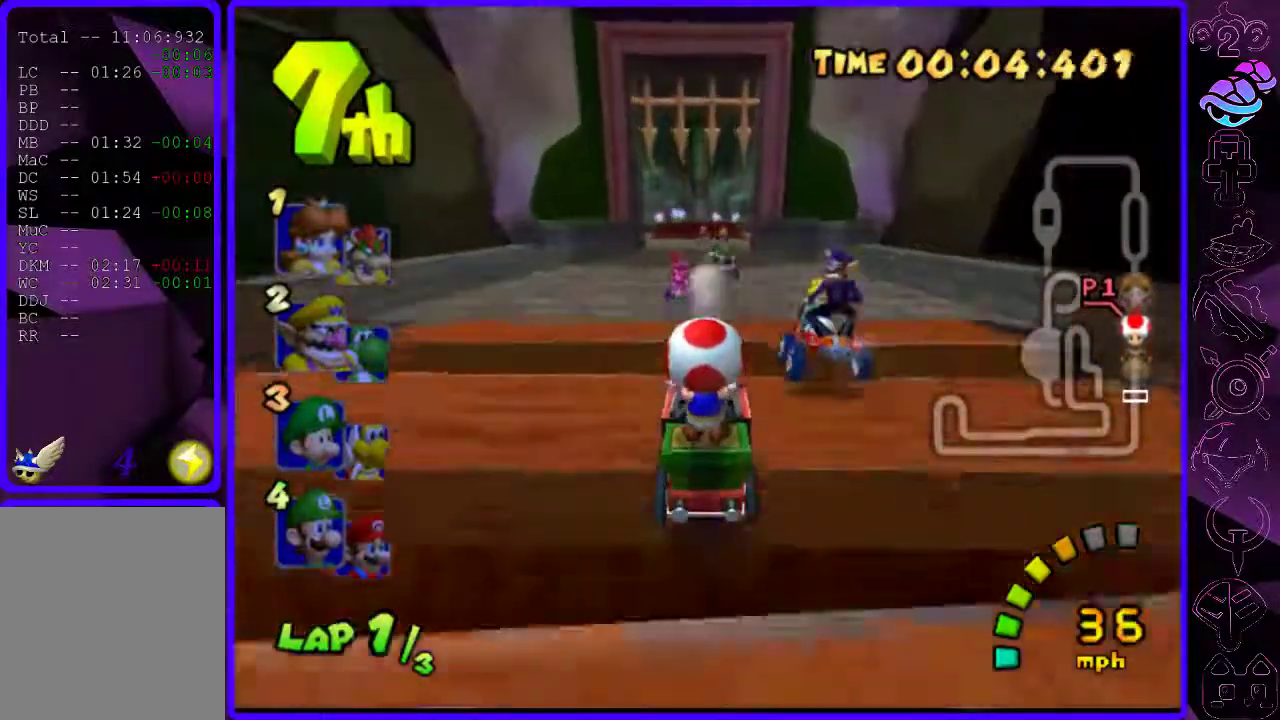
{"buttons": ["B"], "left_stick": "center", "right_stick": "center", "events": []}